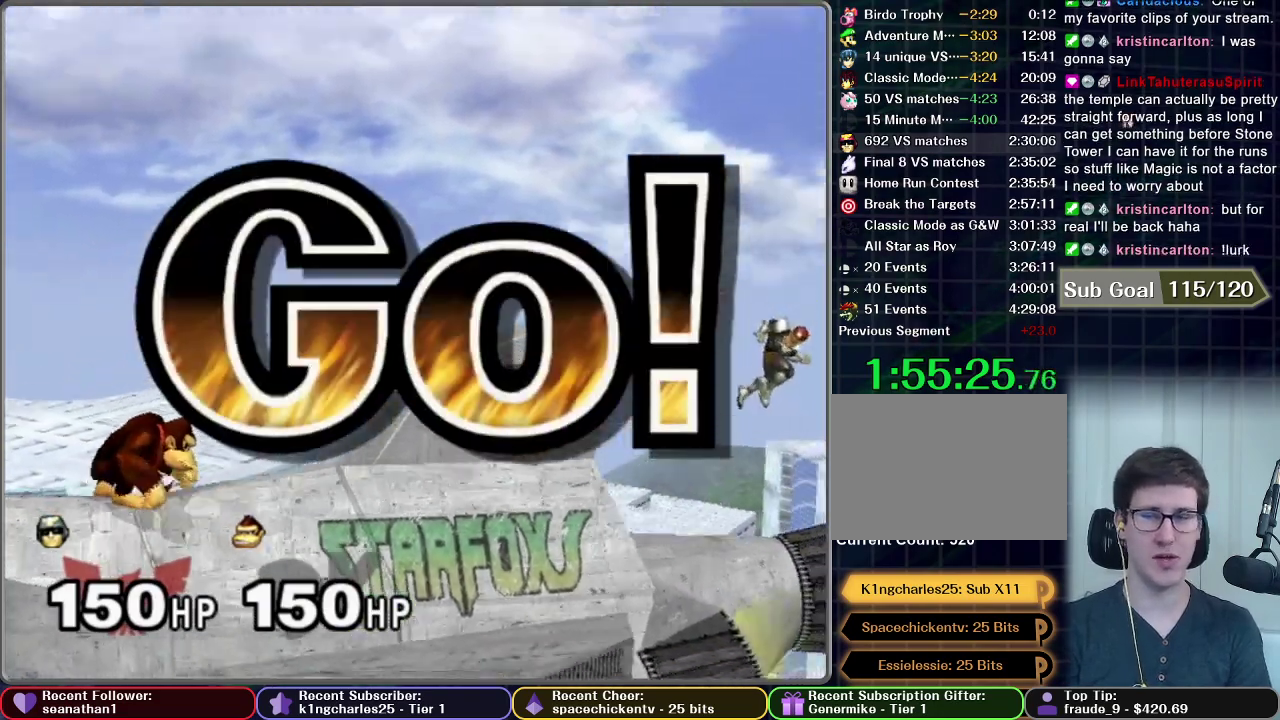
Gameplay with a controller (Nintendo layout); each line is a JSON object with the inputs held at the frame after it. "events" lists button and stick changes between this image and that frame as [ms after this image, input, new state], when the widget could be followed in between. This overlay highlights the sticks when they move; stick clicks (L3 R3) are not distinguishable. Not read: L3 R3.
{"buttons": [], "left_stick": "right", "right_stick": "center", "events": [[134, "left_stick", "center"], [301, "left_stick", "right"]]}
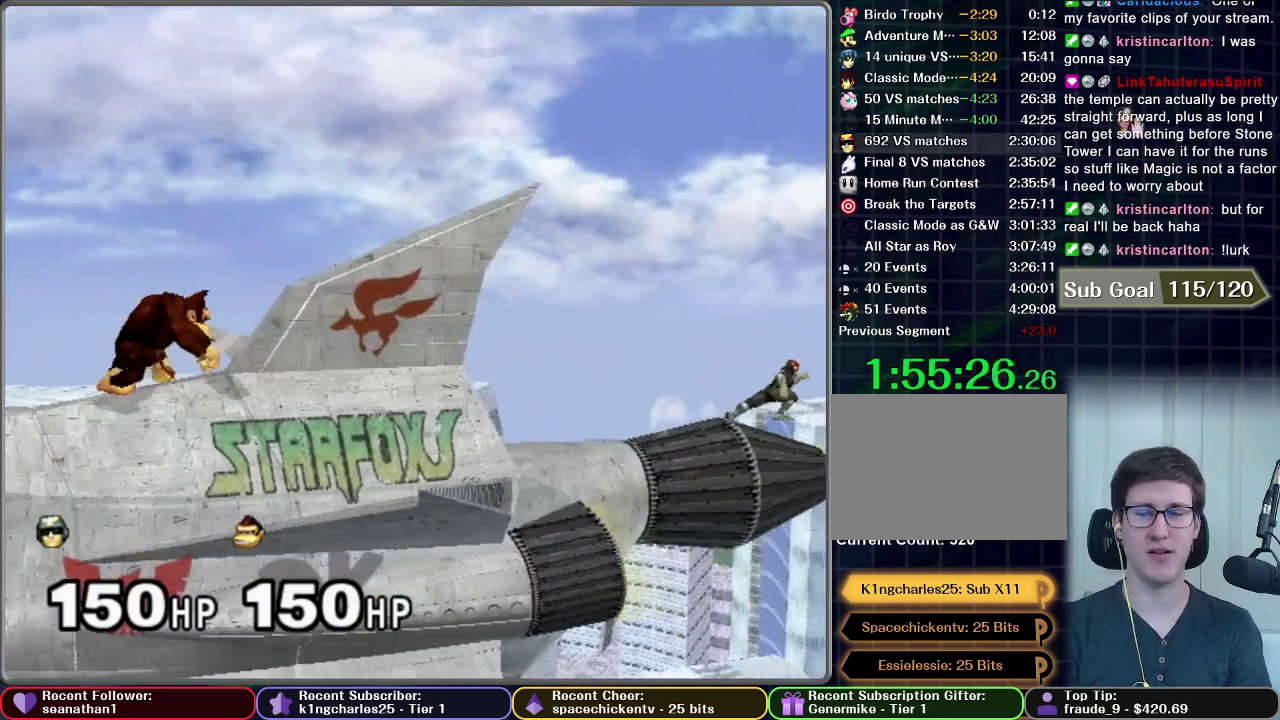
{"buttons": ["A"], "left_stick": "down", "right_stick": "center", "events": [[217, "left_stick", "down"], [350, "A", "down"], [400, "A", "up"], [500, "A", "down"]]}
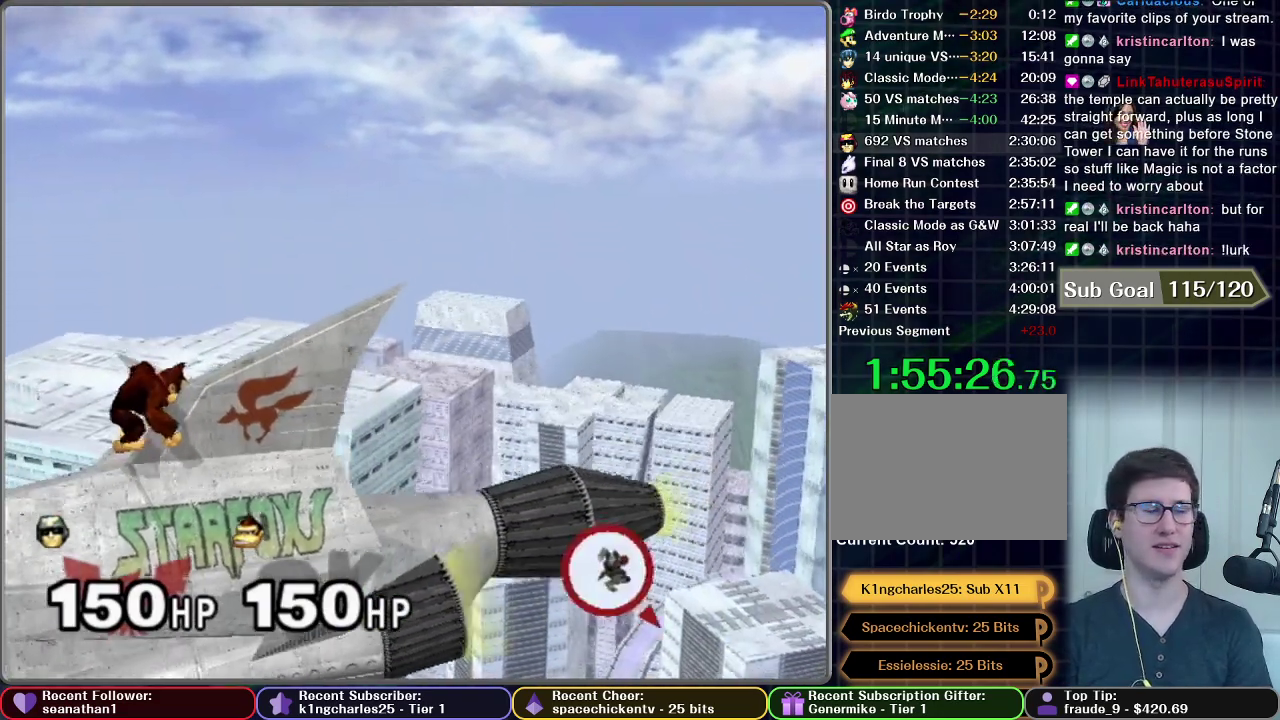
{"buttons": [], "left_stick": "center", "right_stick": "center", "events": [[50, "A", "up"], [251, "left_stick", "center"]]}
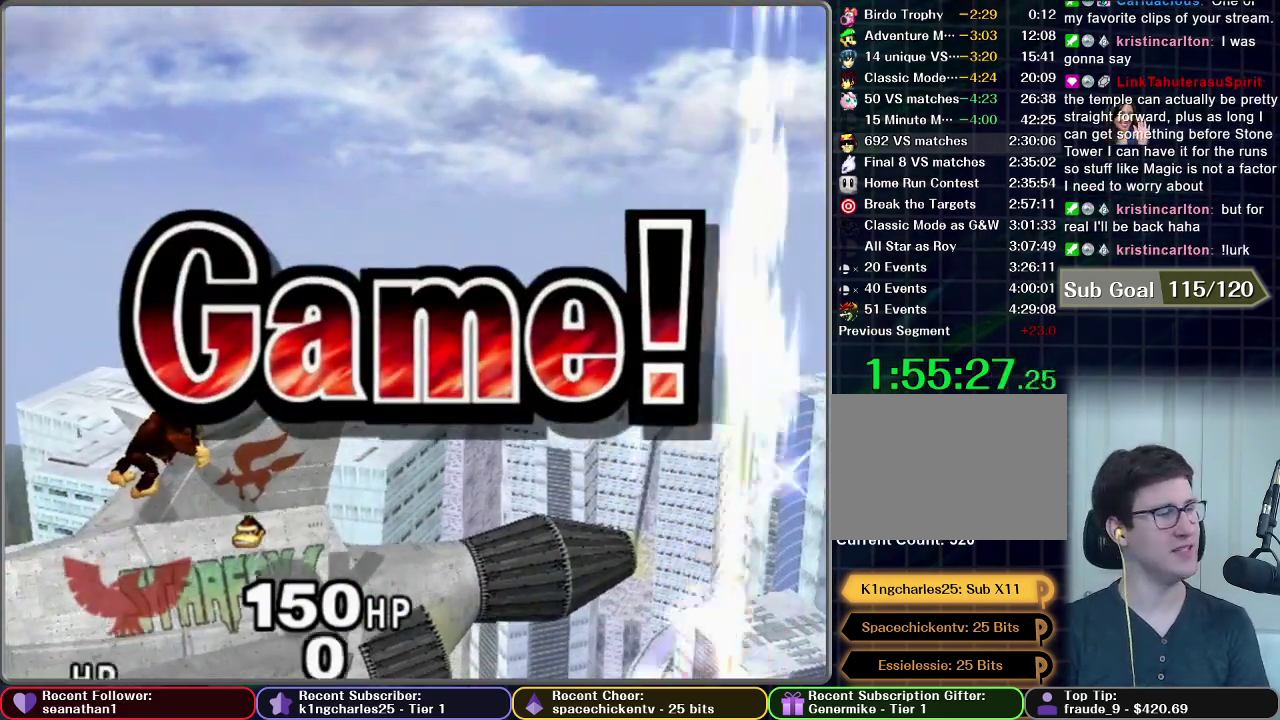
{"buttons": [], "left_stick": "center", "right_stick": "center", "events": [[317, "START", "down"], [417, "START", "up"]]}
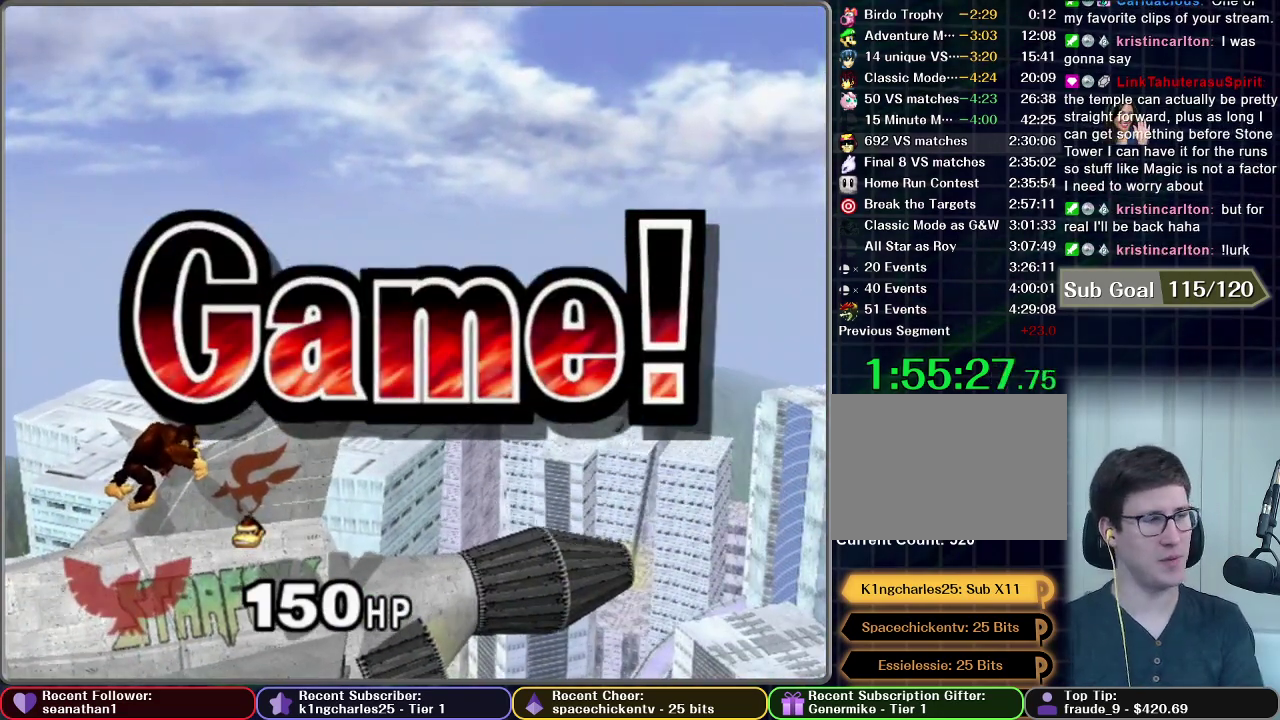
{"buttons": ["START"], "left_stick": "center", "right_stick": "center", "events": [[101, "START", "down"], [151, "START", "up"], [267, "START", "down"], [317, "START", "up"], [451, "START", "down"]]}
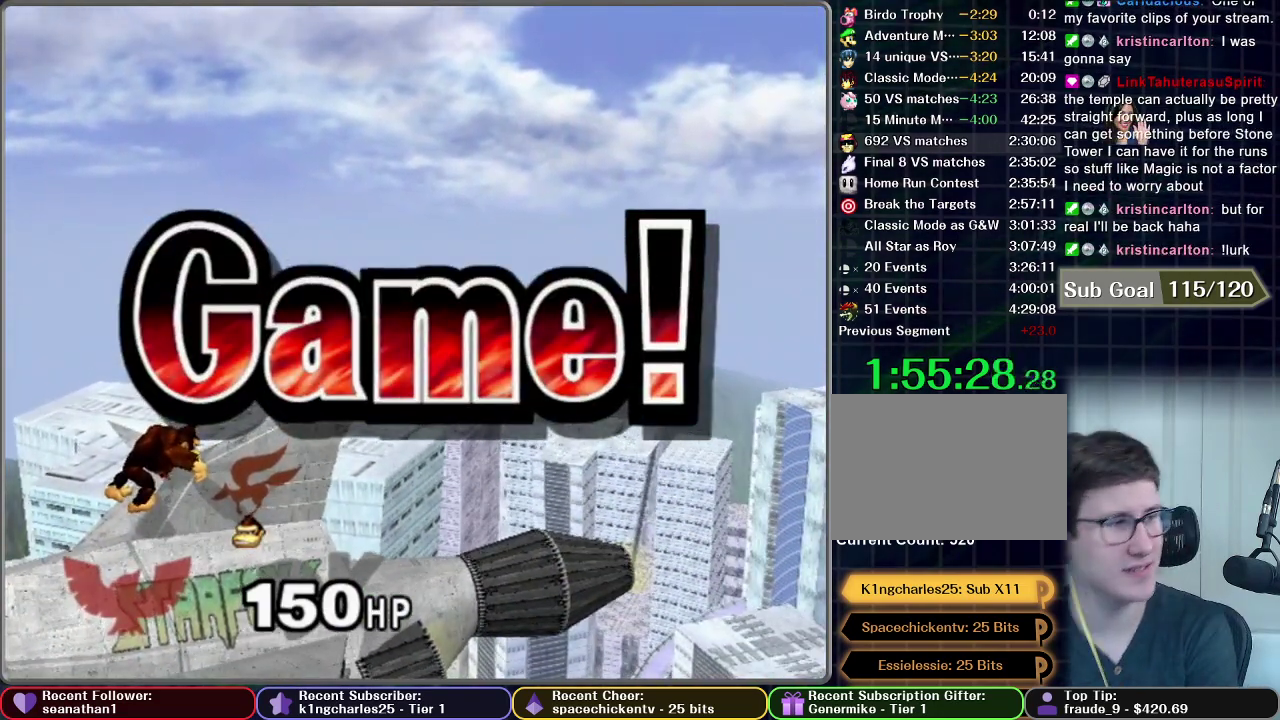
{"buttons": ["START"], "left_stick": "center", "right_stick": "center", "events": [[83, "START", "up"], [183, "START", "down"], [317, "START", "up"], [367, "START", "down"]]}
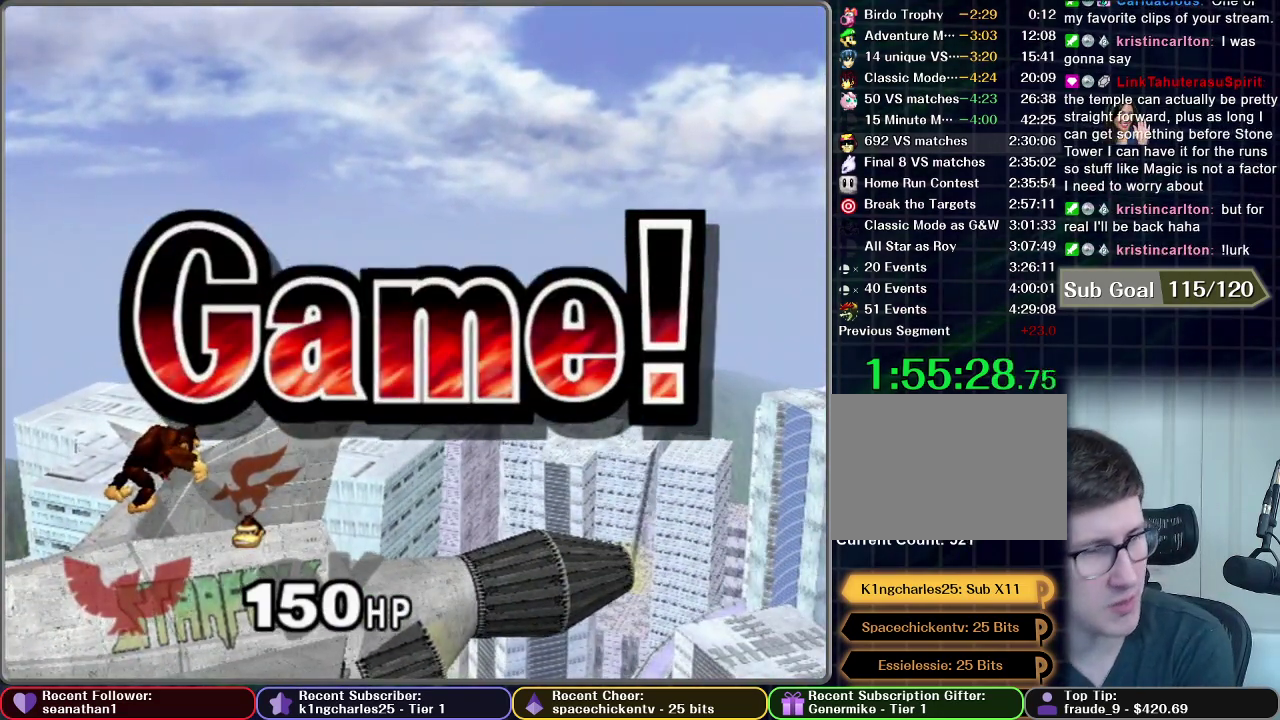
{"buttons": ["START"], "left_stick": "center", "right_stick": "center", "events": [[151, "START", "up"], [234, "START", "down"], [334, "START", "up"], [401, "START", "down"]]}
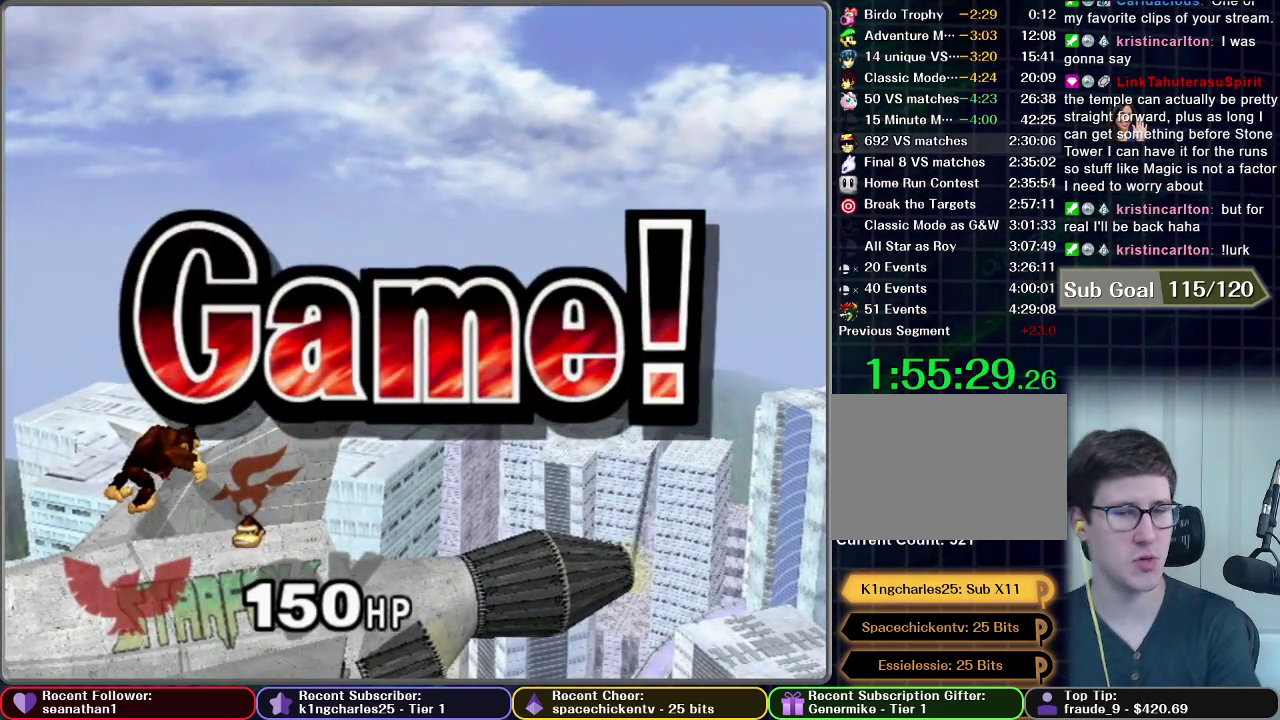
{"buttons": [], "left_stick": "center", "right_stick": "center", "events": [[334, "START", "up"]]}
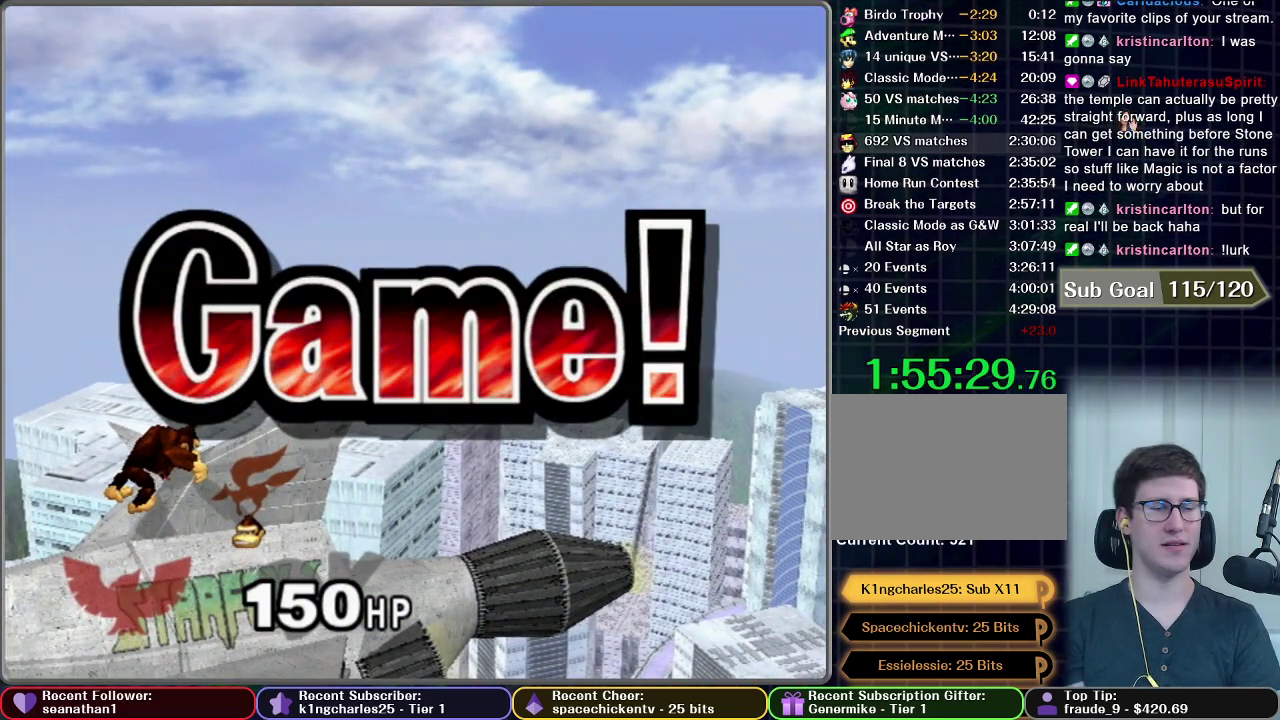
{"buttons": [], "left_stick": "center", "right_stick": "center", "events": [[184, "START", "down"], [267, "START", "up"], [367, "START", "down"], [451, "START", "up"]]}
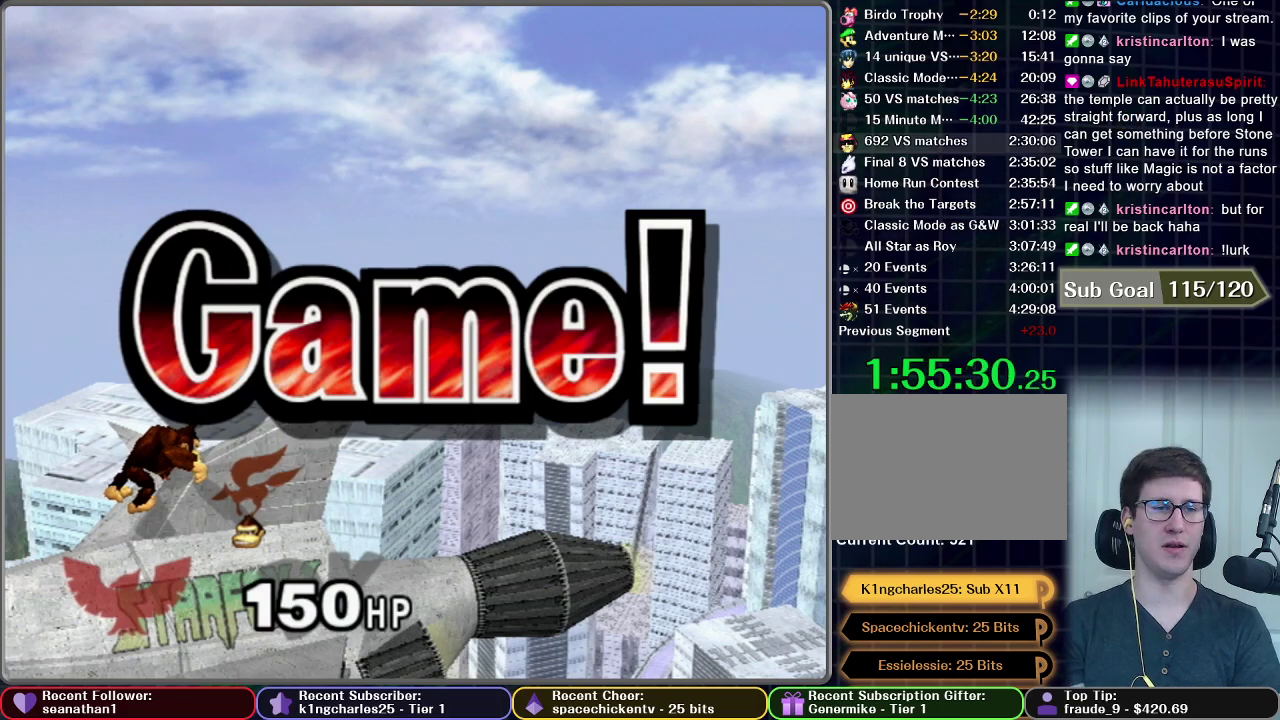
{"buttons": ["START"], "left_stick": "center", "right_stick": "center", "events": [[33, "START", "down"], [117, "START", "up"], [167, "START", "down"], [233, "START", "up"], [317, "START", "down"], [400, "START", "up"], [484, "START", "down"]]}
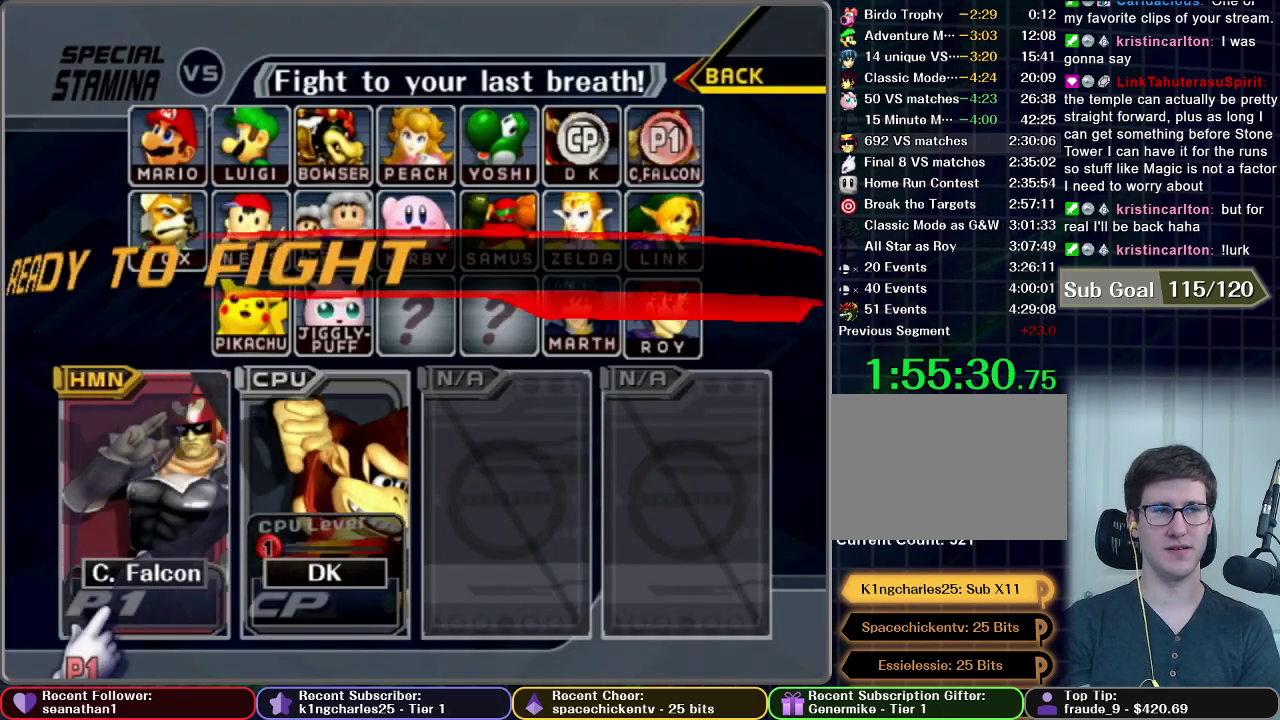
{"buttons": ["START"], "left_stick": "center", "right_stick": "center", "events": [[84, "START", "up"], [151, "START", "down"], [234, "START", "up"], [317, "START", "down"]]}
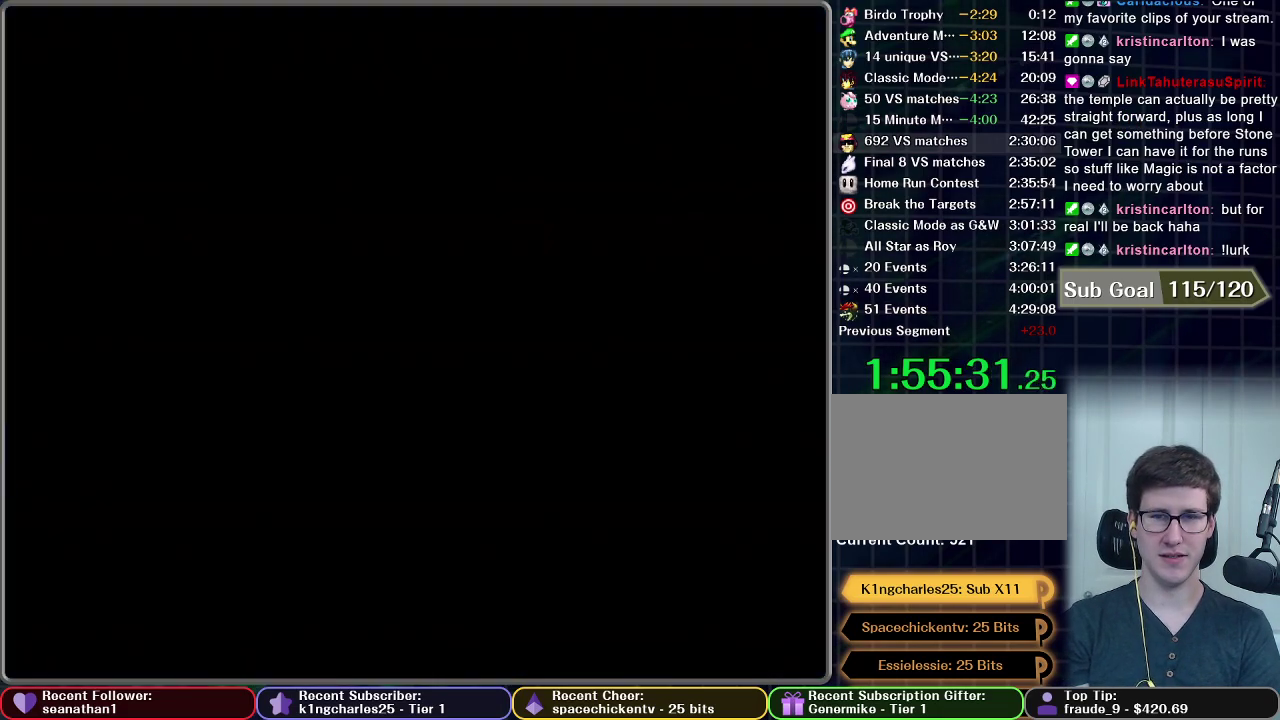
{"buttons": [], "left_stick": "center", "right_stick": "center", "events": [[50, "START", "up"], [133, "START", "down"], [217, "START", "up"], [367, "START", "down"], [467, "START", "up"]]}
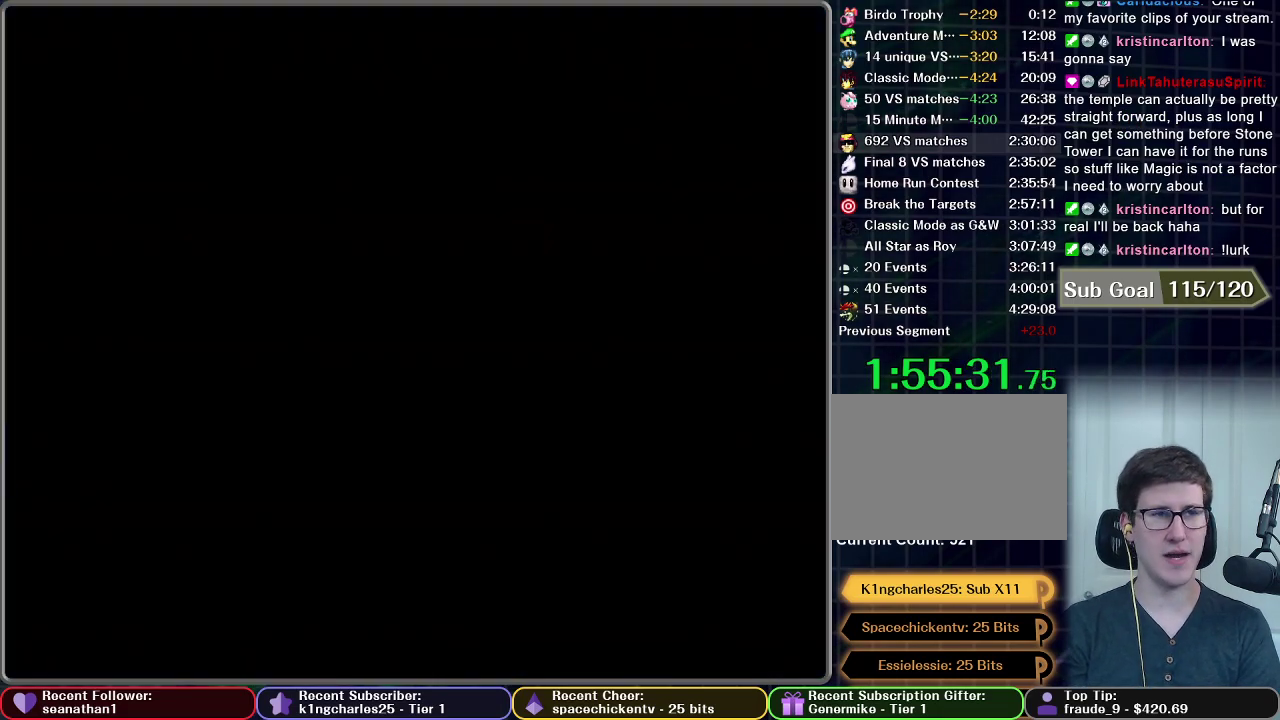
{"buttons": [], "left_stick": "center", "right_stick": "center", "events": []}
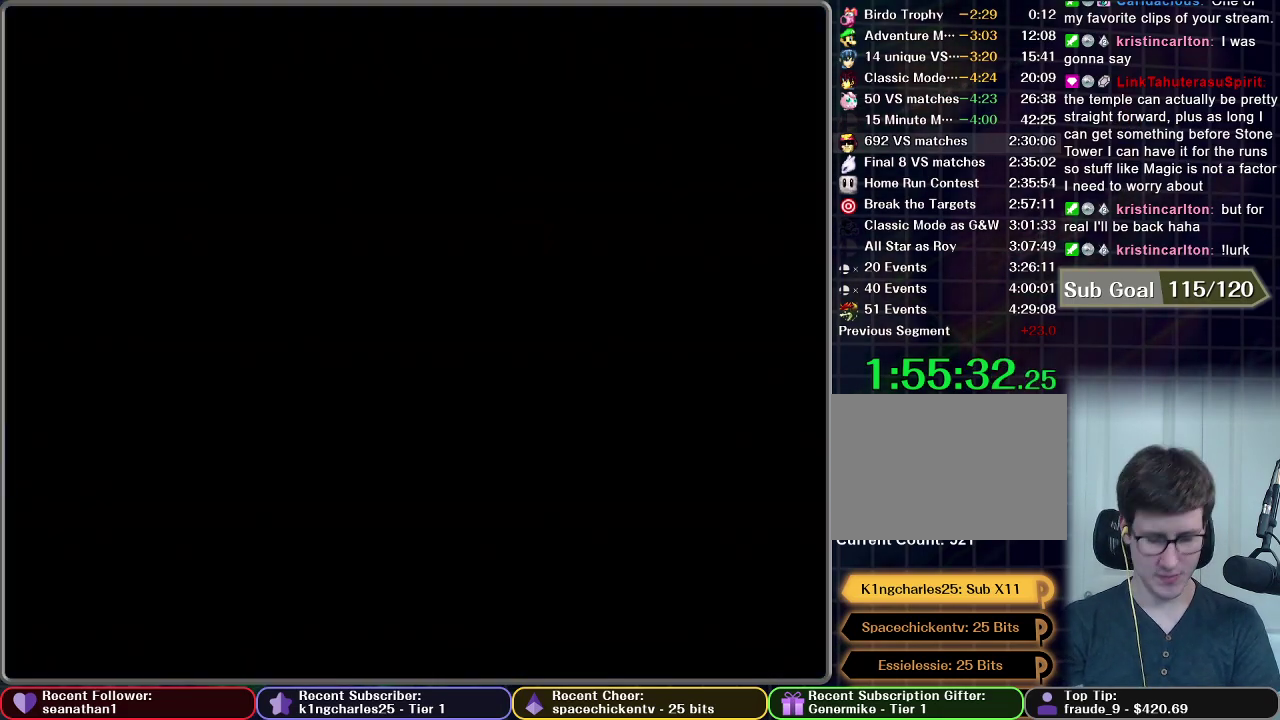
{"buttons": [], "left_stick": "center", "right_stick": "center", "events": []}
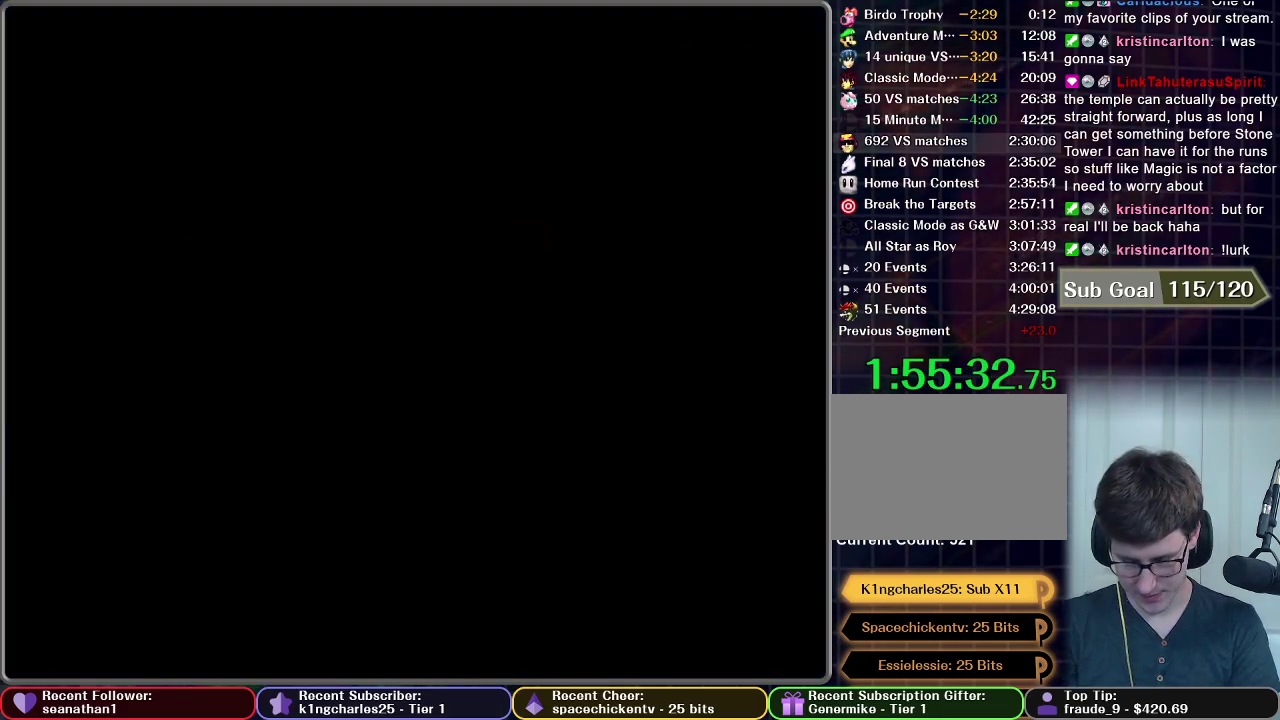
{"buttons": [], "left_stick": "center", "right_stick": "center", "events": []}
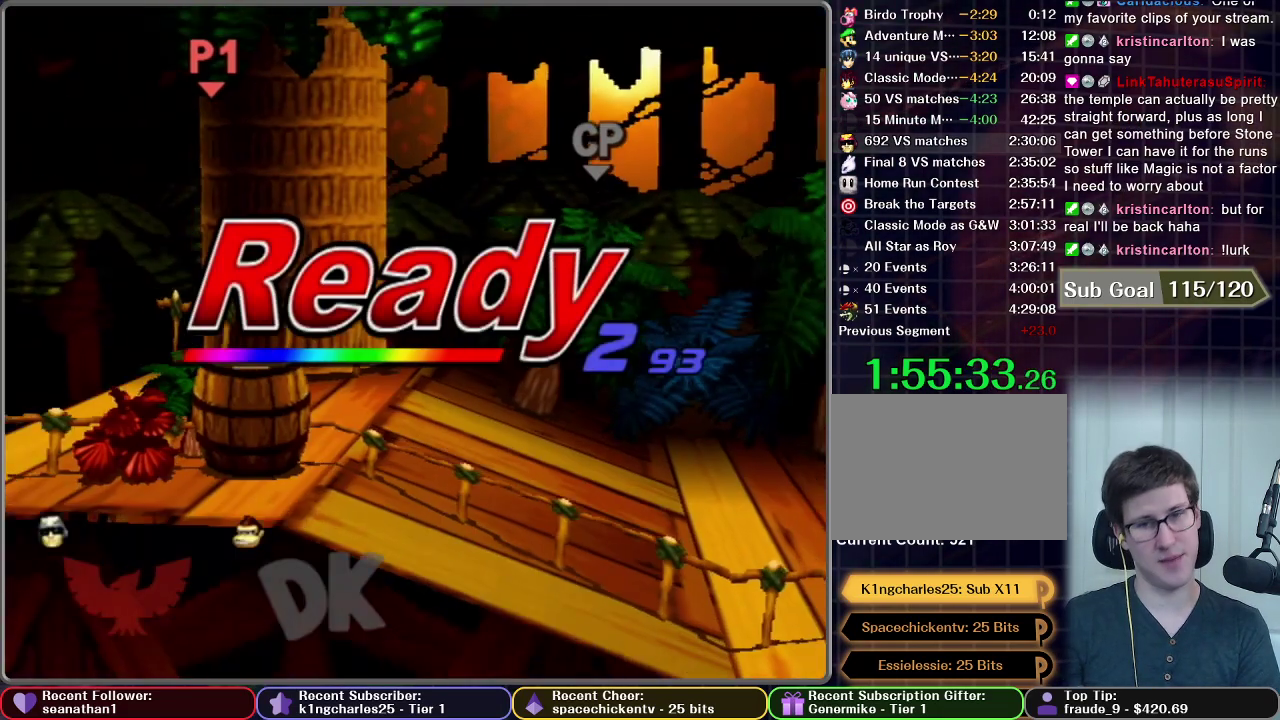
{"buttons": [], "left_stick": "center", "right_stick": "center", "events": []}
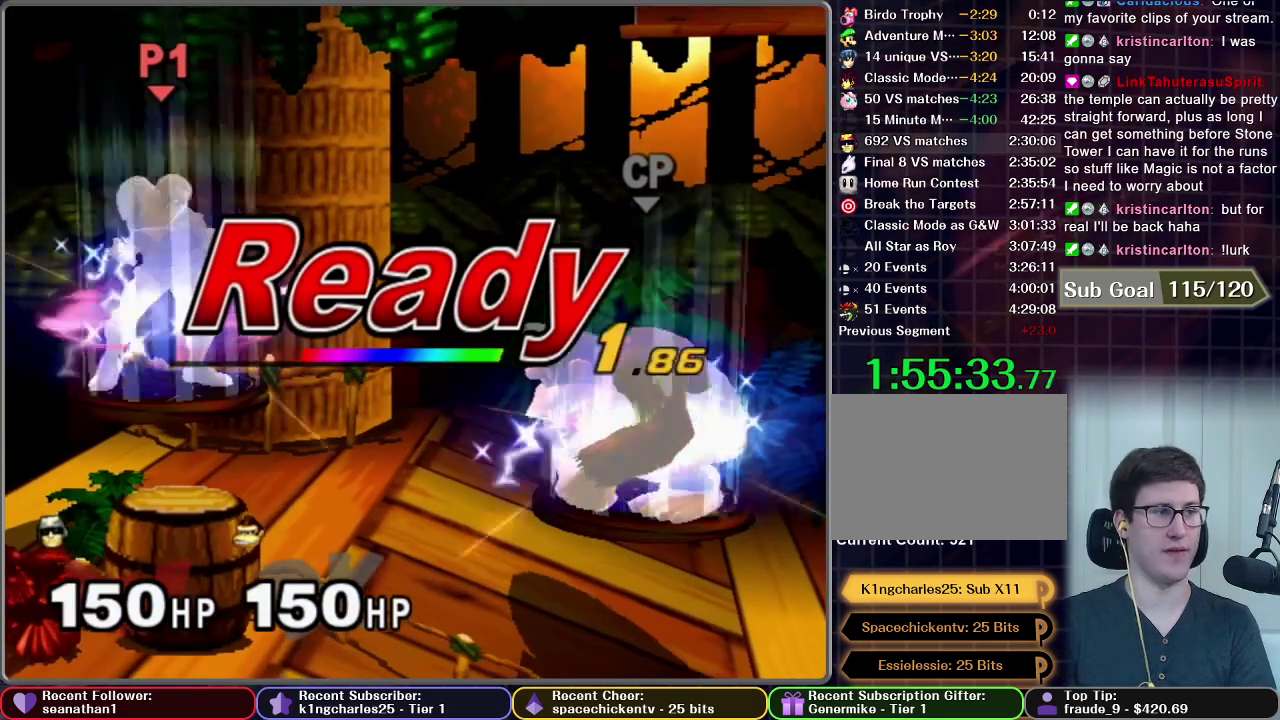
{"buttons": [], "left_stick": "center", "right_stick": "center", "events": []}
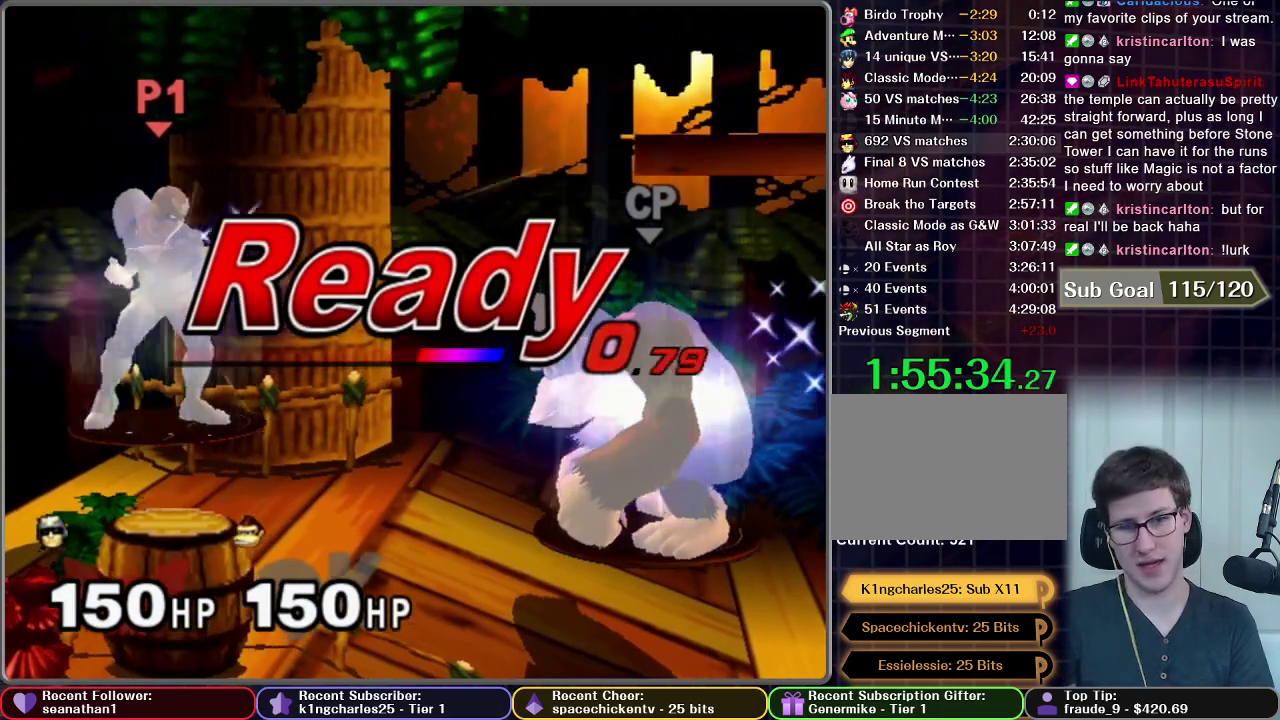
{"buttons": [], "left_stick": "center", "right_stick": "center", "events": []}
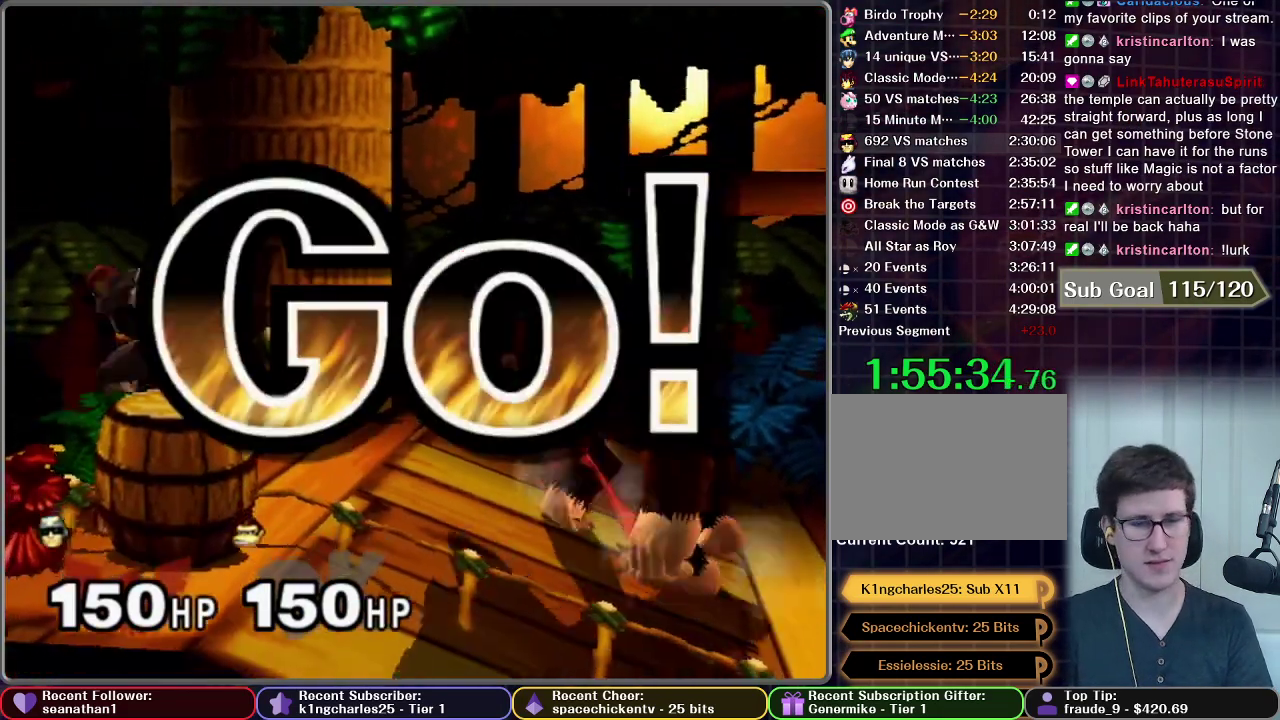
{"buttons": ["A"], "left_stick": "down", "right_stick": "center", "events": [[34, "left_stick", "left"], [251, "left_stick", "down-left"], [301, "left_stick", "down"], [401, "A", "down"]]}
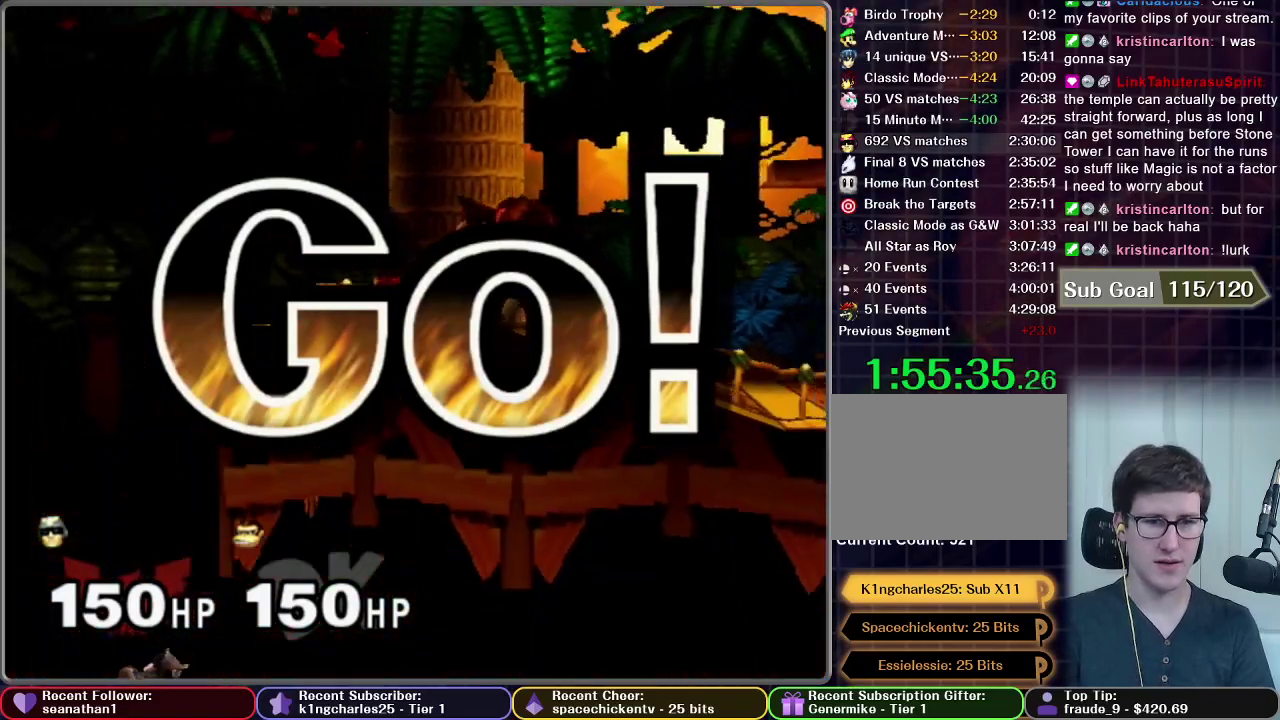
{"buttons": [], "left_stick": "center", "right_stick": "center", "events": [[233, "A", "up"], [233, "left_stick", "center"]]}
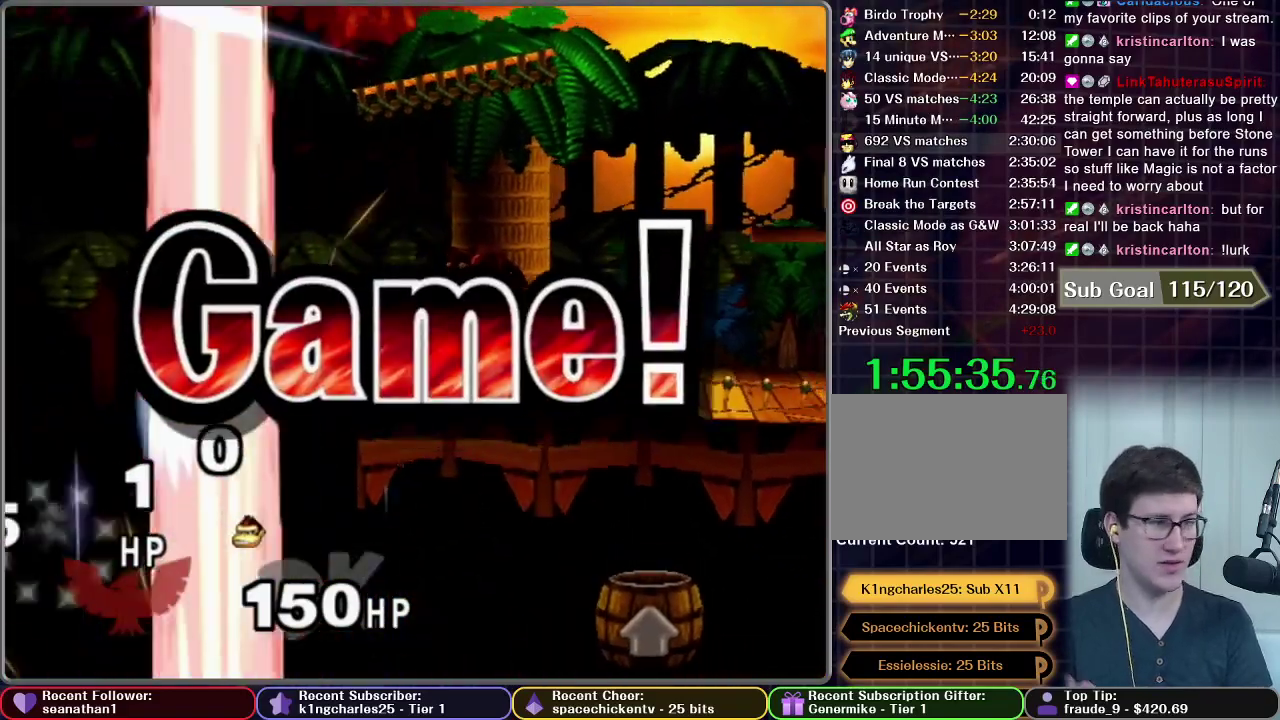
{"buttons": [], "left_stick": "center", "right_stick": "center", "events": []}
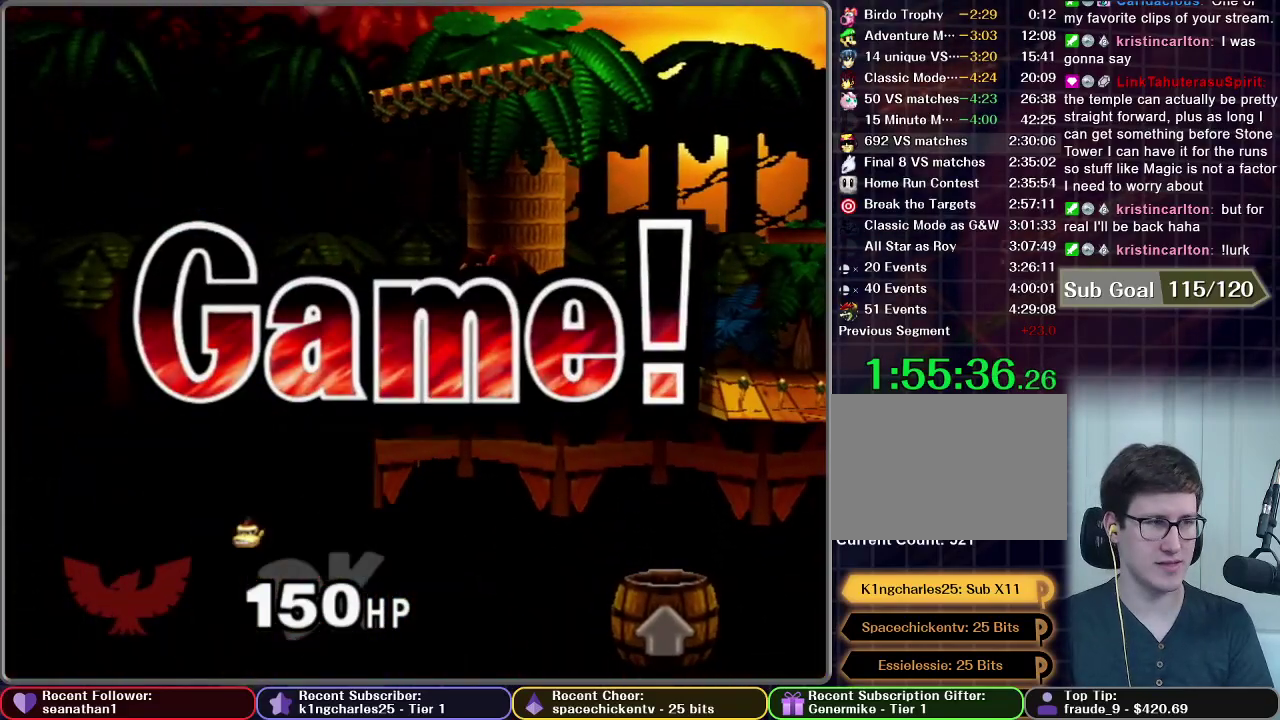
{"buttons": [], "left_stick": "center", "right_stick": "center", "events": []}
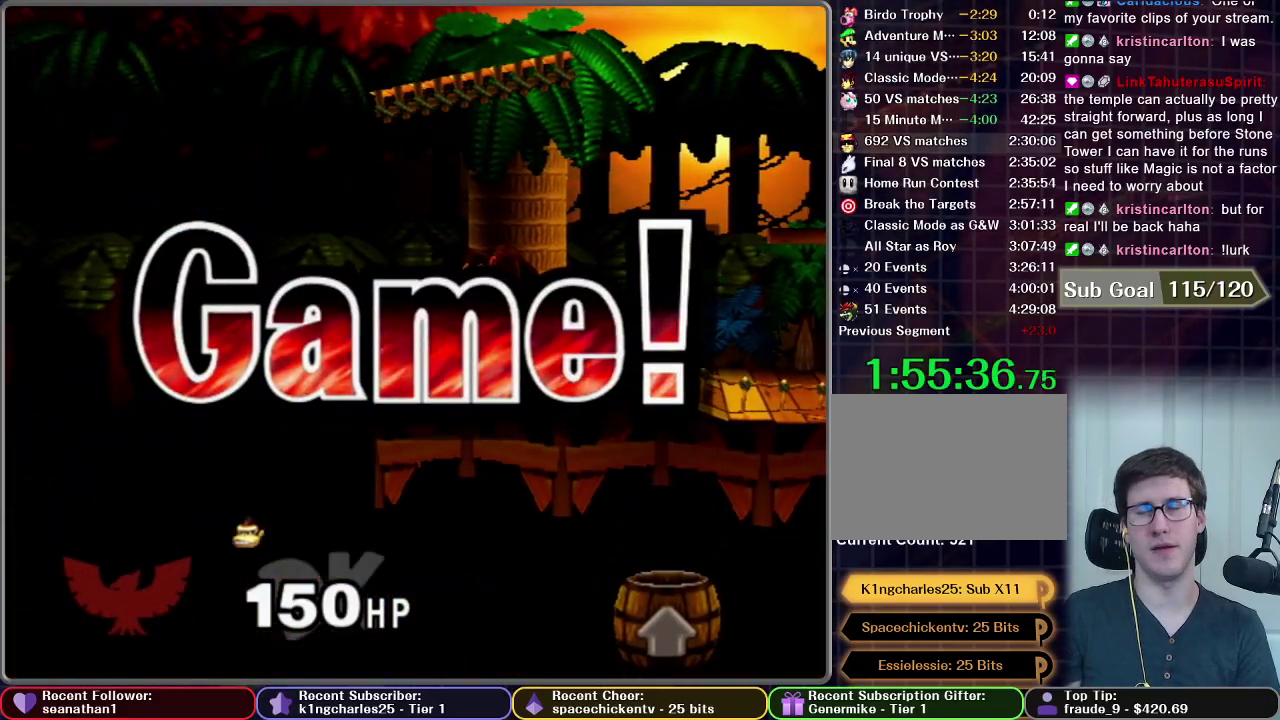
{"buttons": [], "left_stick": "center", "right_stick": "center", "events": []}
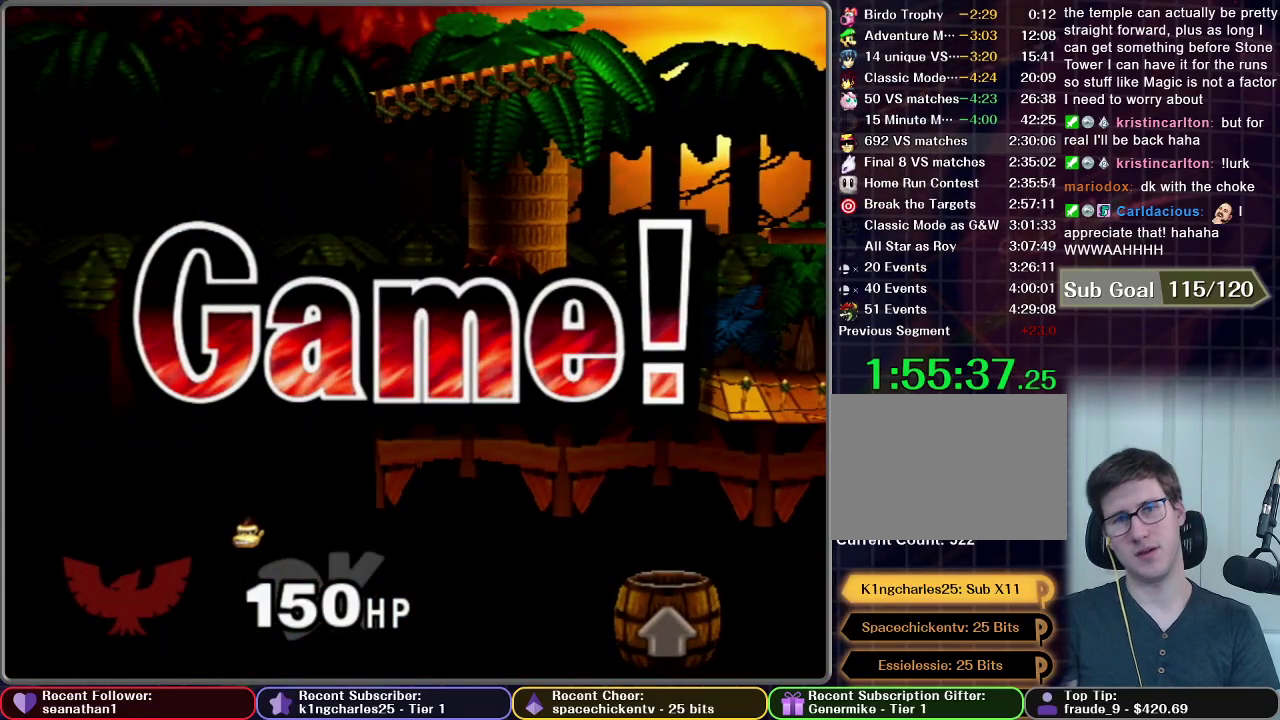
{"buttons": [], "left_stick": "center", "right_stick": "center", "events": []}
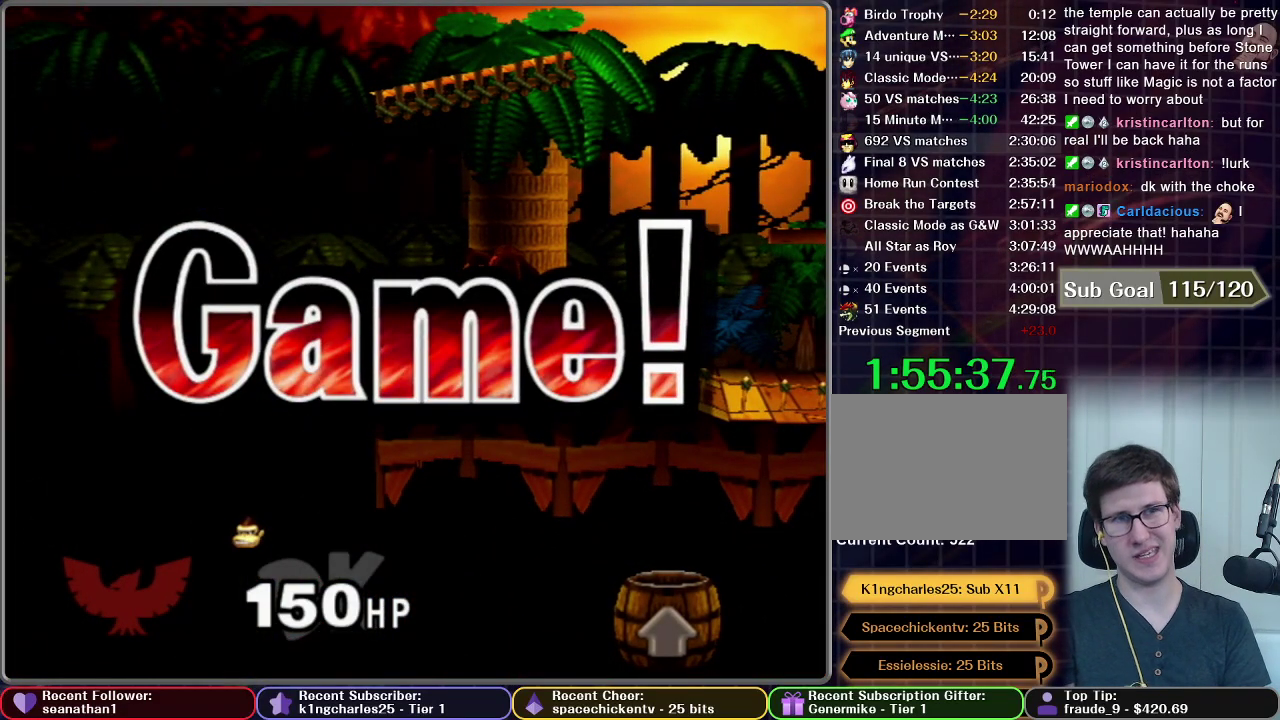
{"buttons": ["START"], "left_stick": "center", "right_stick": "center", "events": [[167, "START", "down"], [334, "START", "up"], [418, "START", "down"]]}